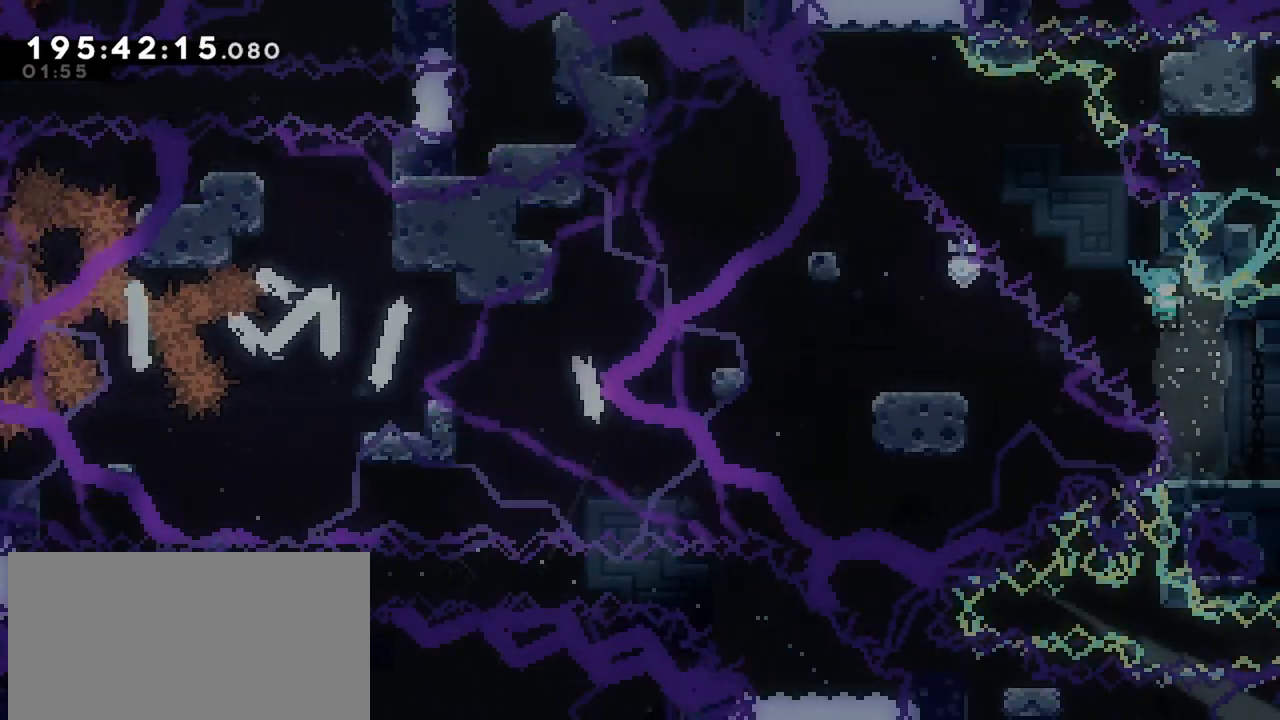
Gameplay with keyboard; each line is a JSON object with the keys held at the frame after it. "events" lists presses ("down") and releases ("up") of "dash", "demo", "down", "grab", "jump", "jump2", "left", "menu", "right" and "up" between this image and that frame as [ms after this image, input, new state], when the widget could be followed in between. No other keys are recorded. Mouse input is not recorded. Key names are as the overlay labels them; some are game actions (e.g. jump) rather than physical keys.
{"keys": [], "events": []}
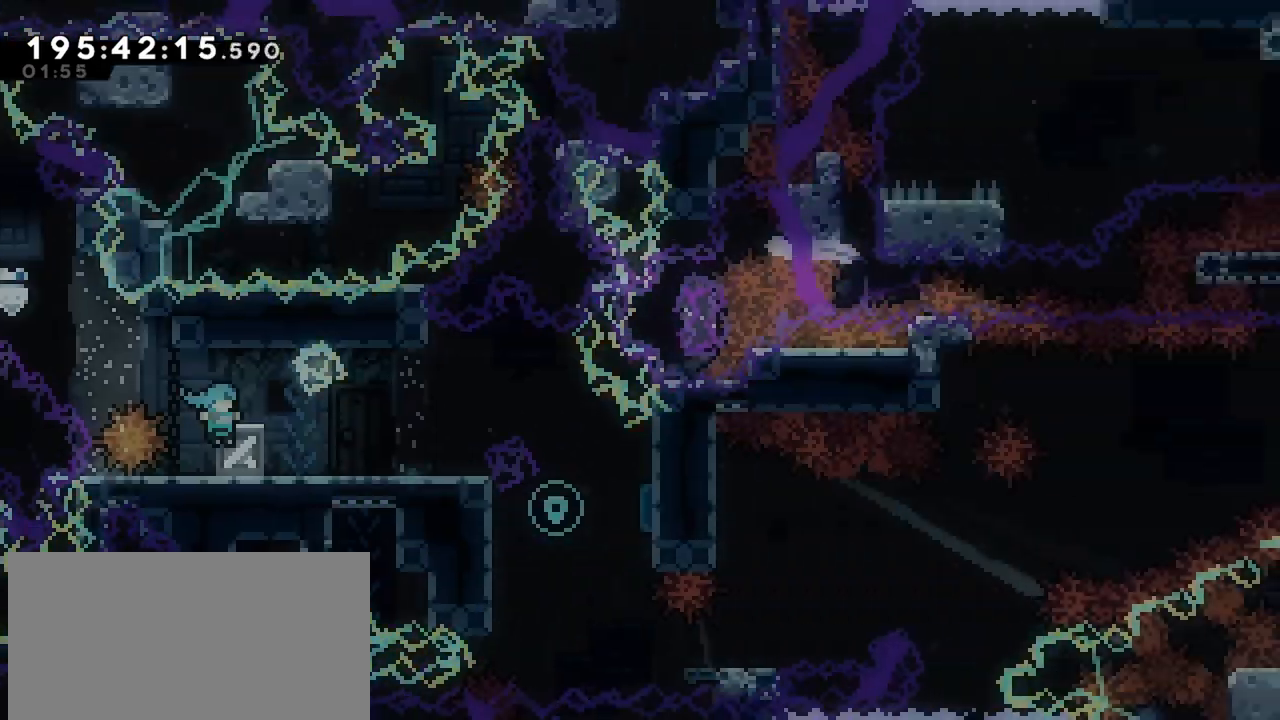
{"keys": [], "events": []}
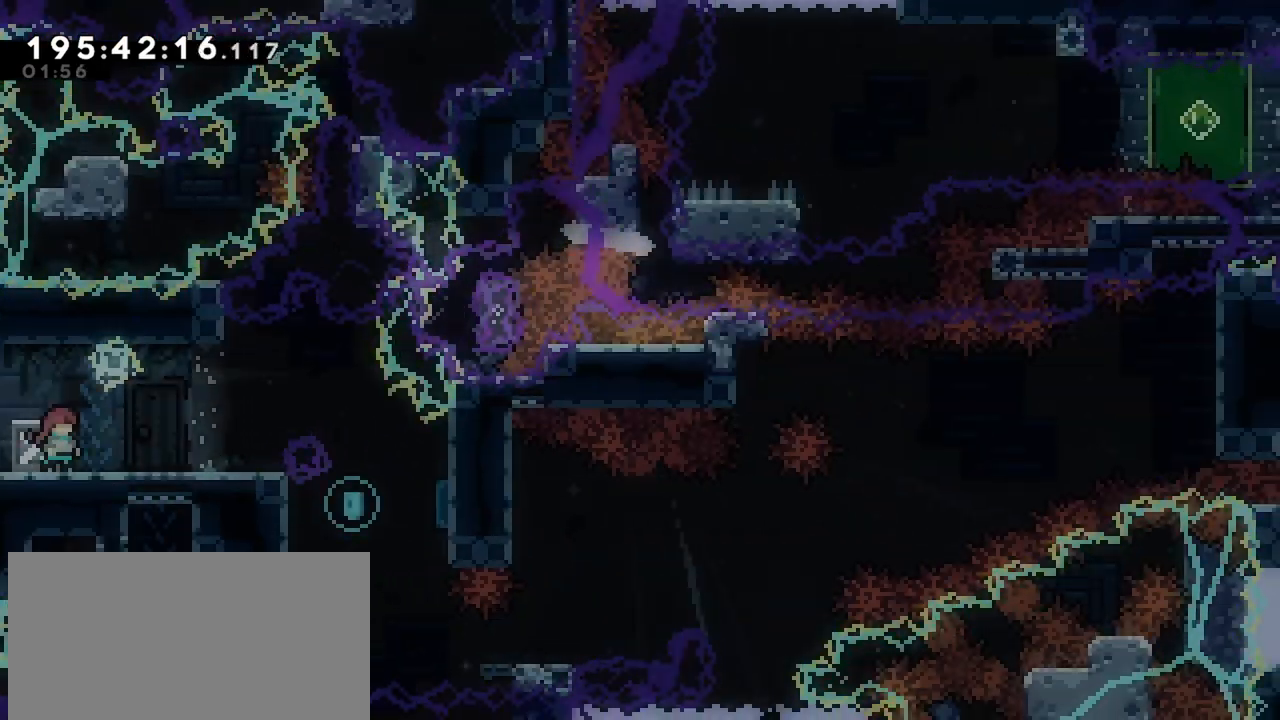
{"keys": ["right"], "events": [[167, "right", "down"]]}
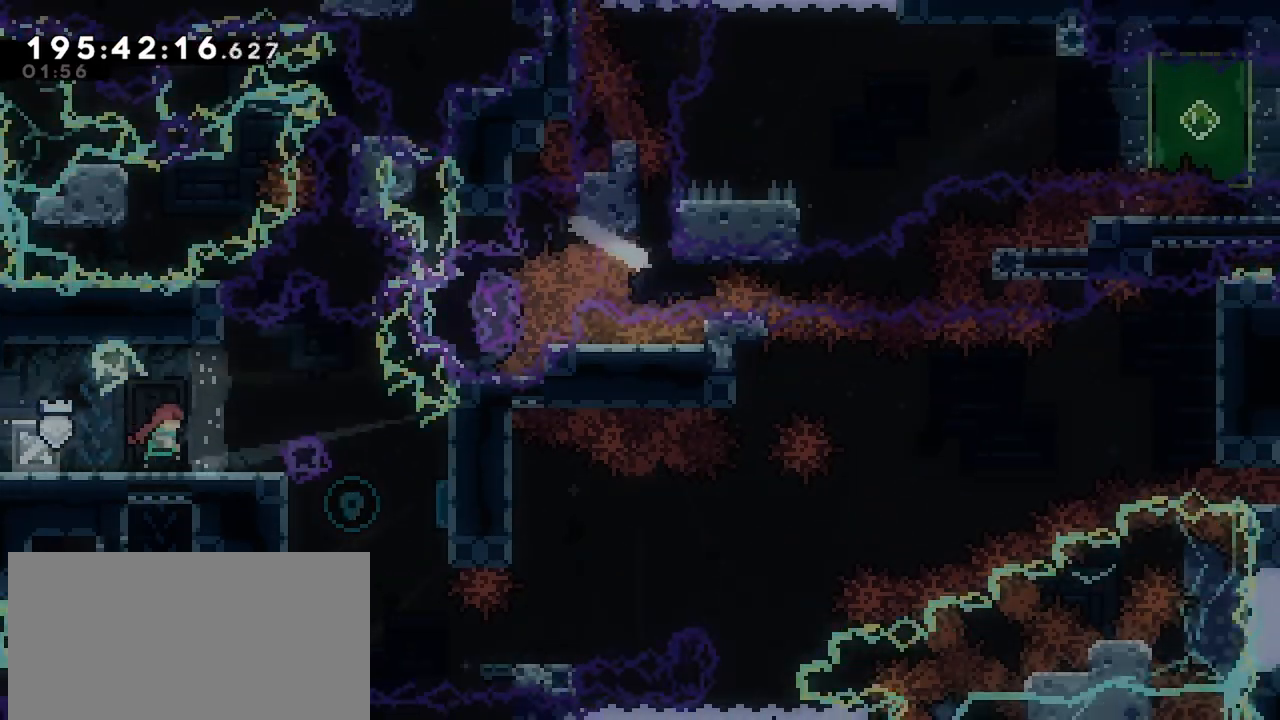
{"keys": ["dash", "down", "right"], "events": [[134, "jump", "down"], [284, "jump", "up"], [334, "dash", "down"], [334, "down", "down"]]}
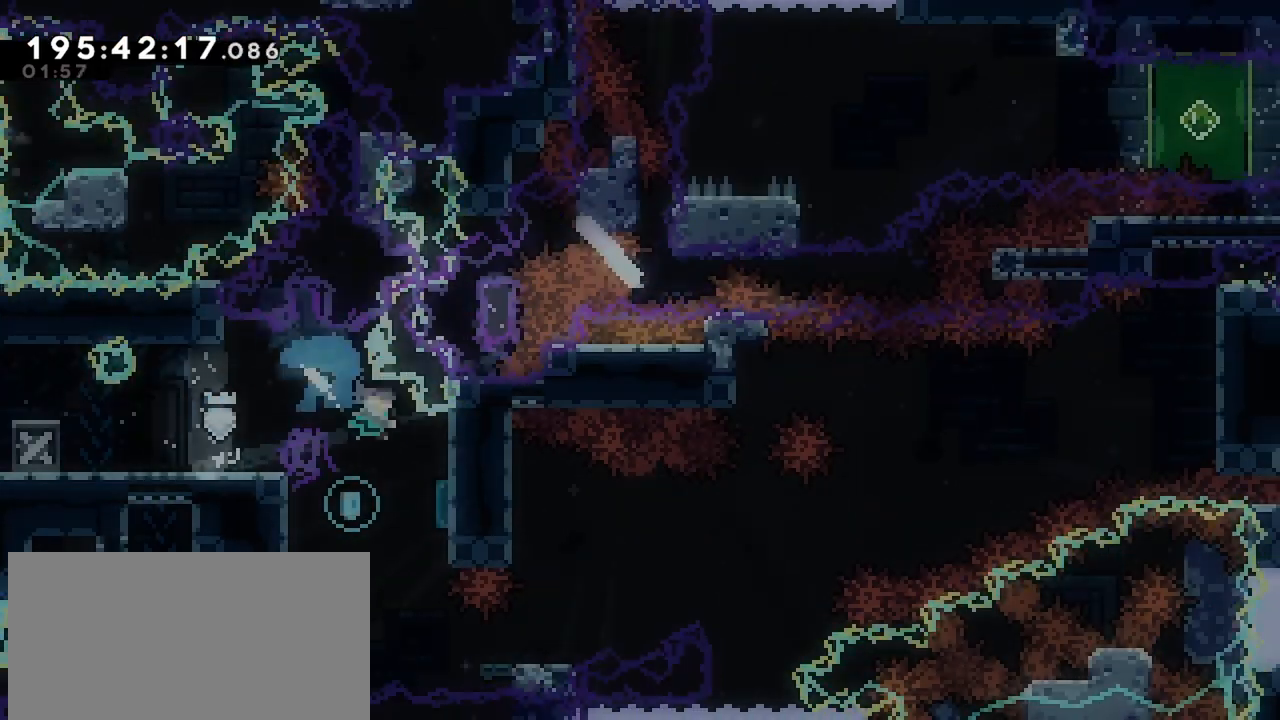
{"keys": ["down", "grab"], "events": [[17, "dash", "up"], [117, "down", "up"], [117, "left", "down"], [117, "right", "up"], [200, "grab", "down"], [384, "left", "up"], [434, "down", "down"]]}
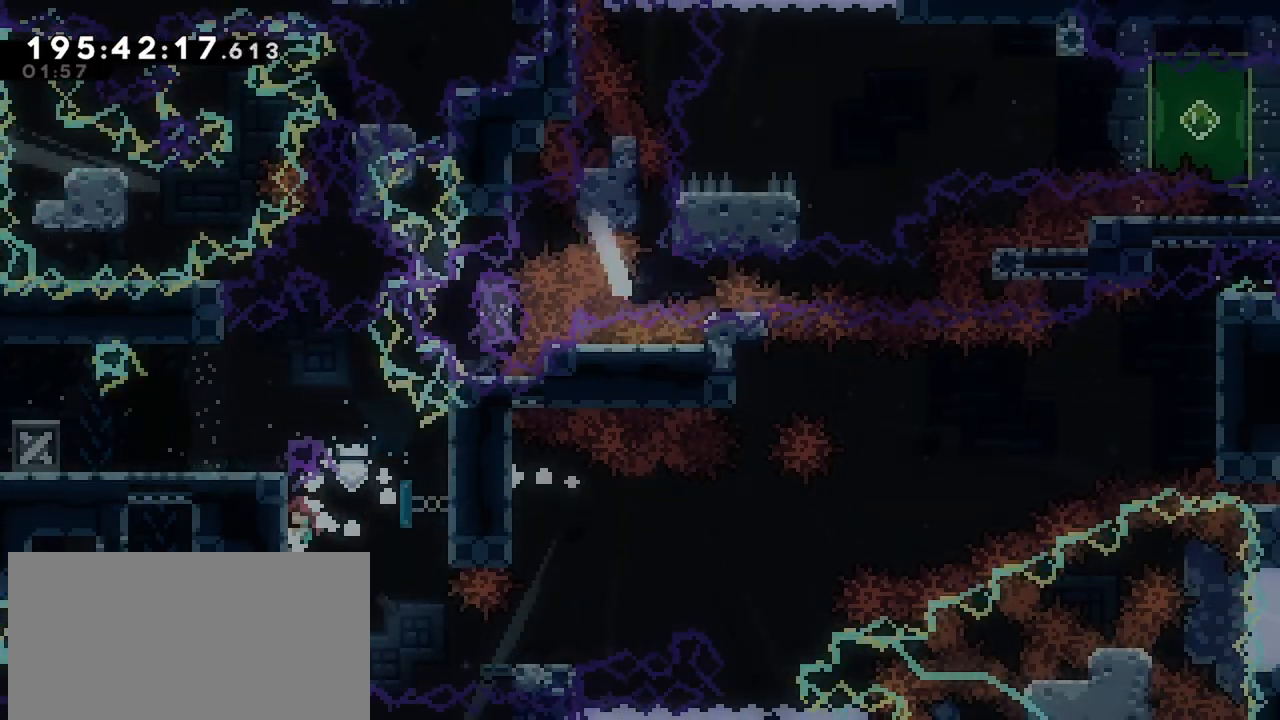
{"keys": ["grab", "right"], "events": [[267, "down", "up"], [500, "right", "down"]]}
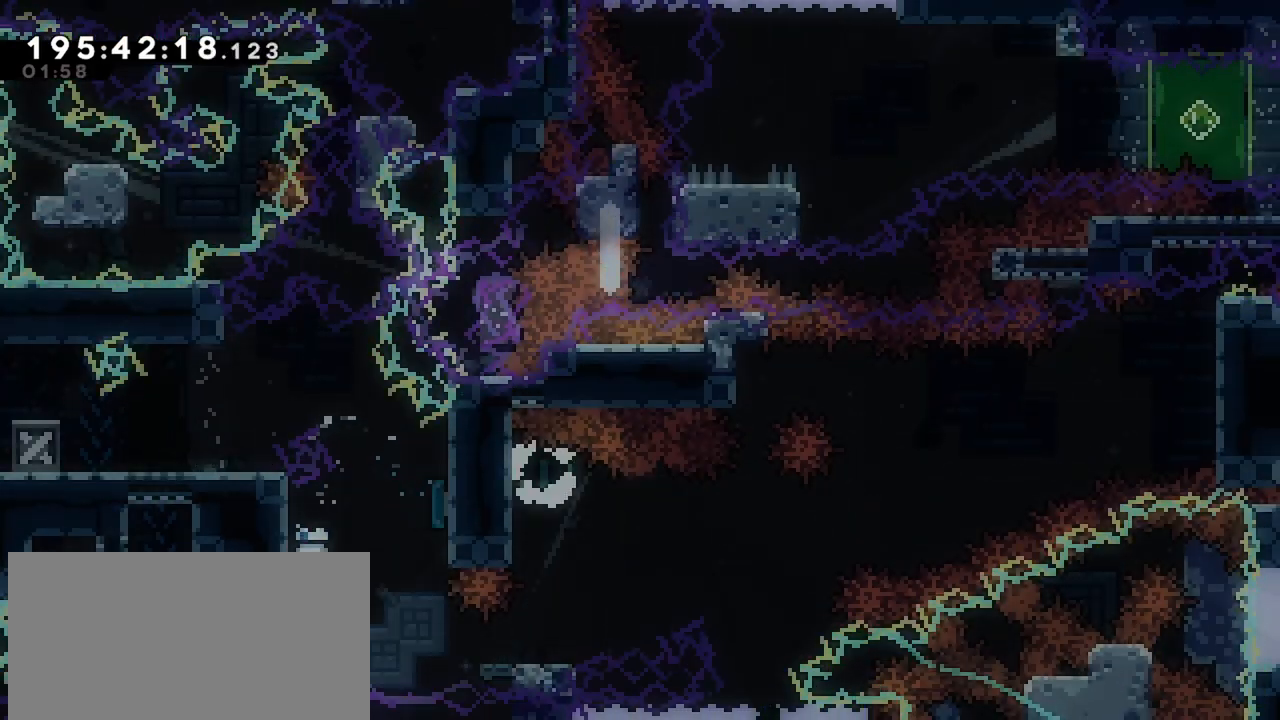
{"keys": [], "events": [[184, "dash", "down"], [384, "dash", "up"], [417, "grab", "up"], [417, "right", "up"]]}
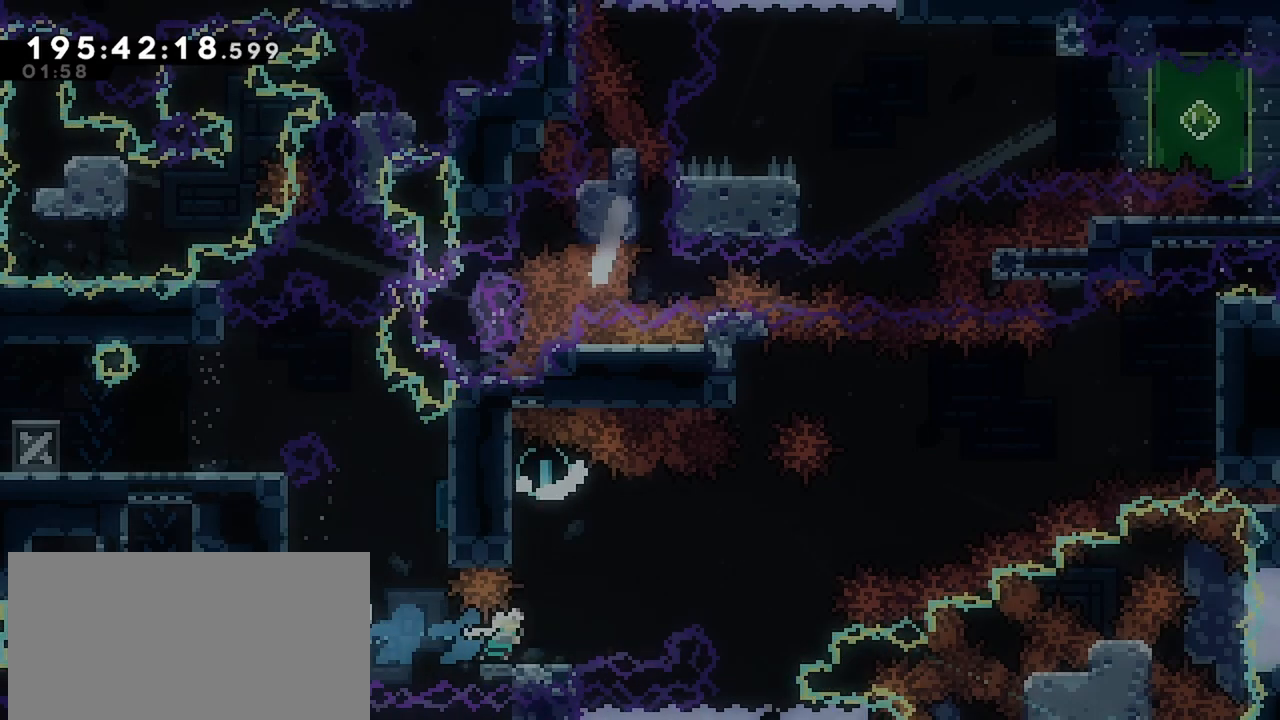
{"keys": [], "events": [[17, "down", "down"], [100, "dash", "down"], [300, "dash", "up"], [334, "down", "up"], [434, "right", "down"], [484, "right", "up"]]}
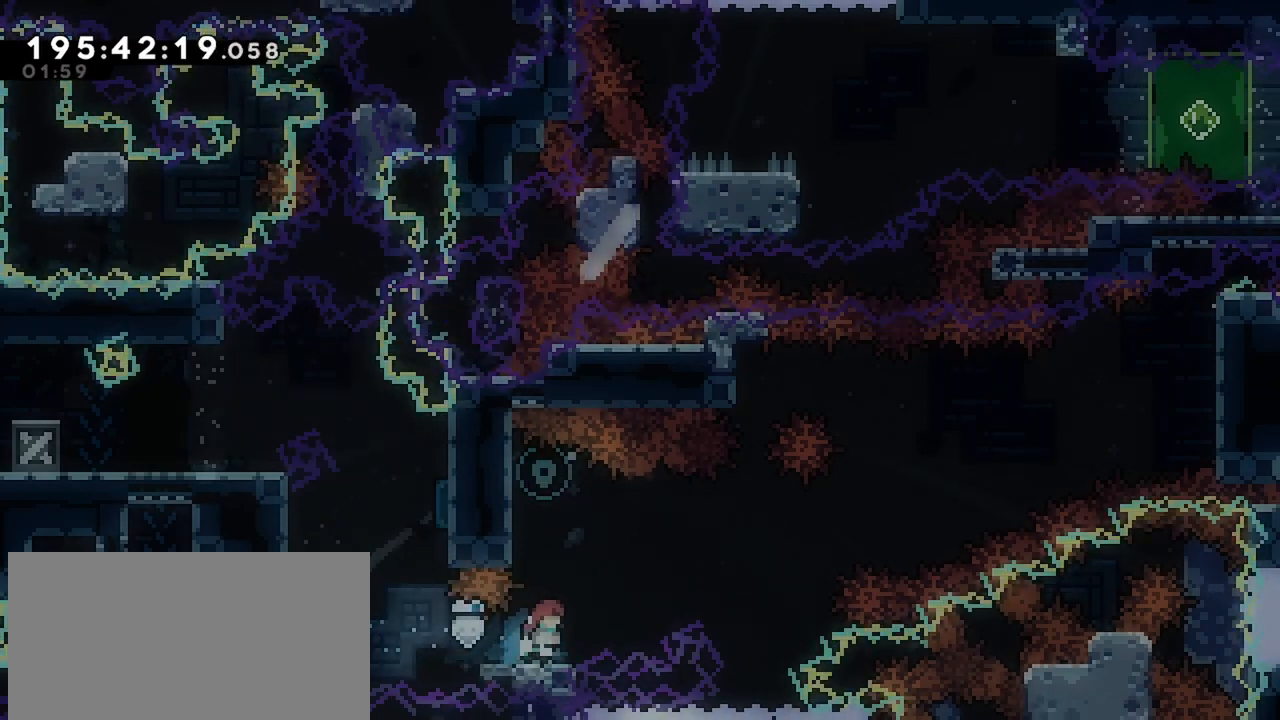
{"keys": ["jump"], "events": [[350, "jump", "down"]]}
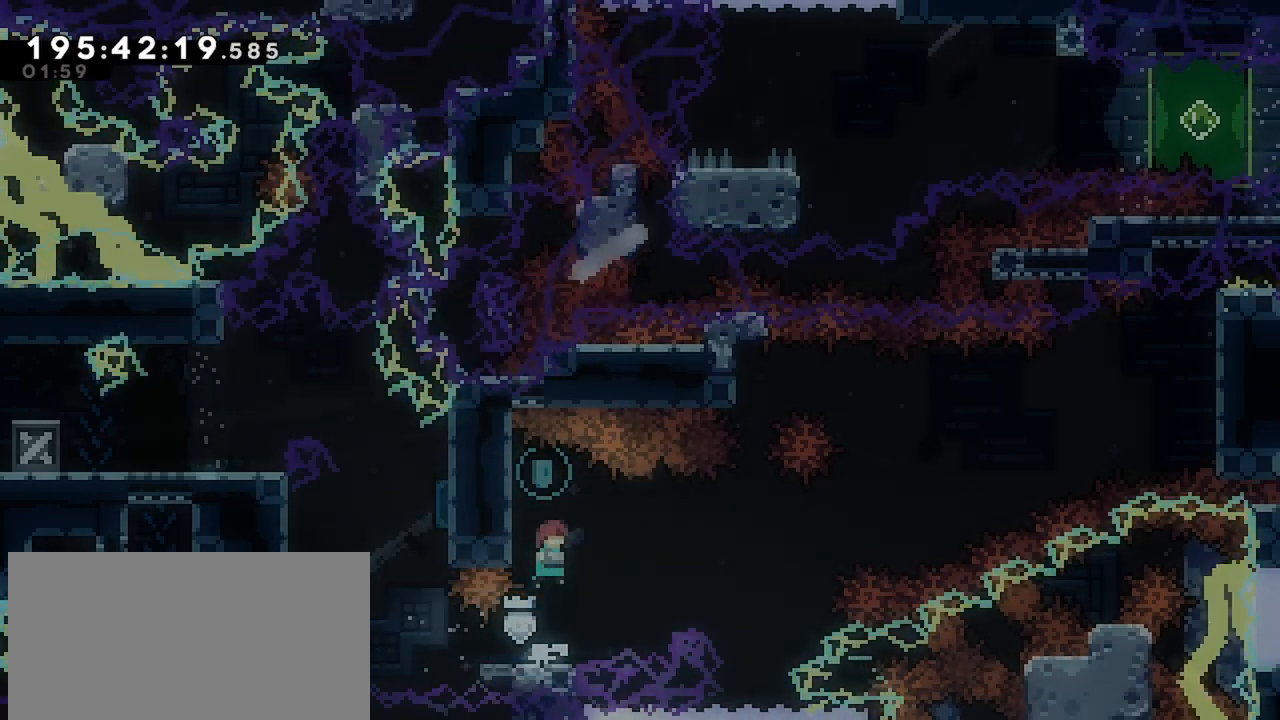
{"keys": [], "events": [[100, "down", "down"], [100, "jump", "up"], [134, "dash", "down"], [367, "dash", "up"], [417, "down", "up"]]}
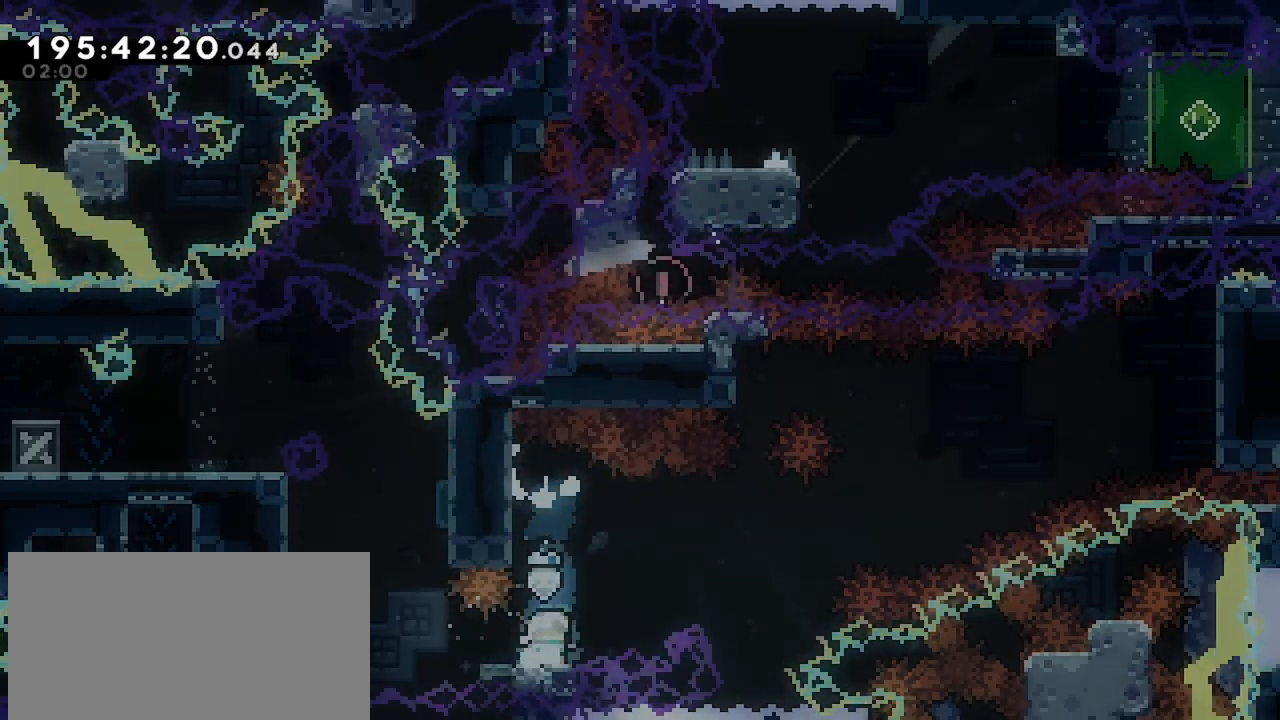
{"keys": ["left"], "events": [[250, "left", "down"]]}
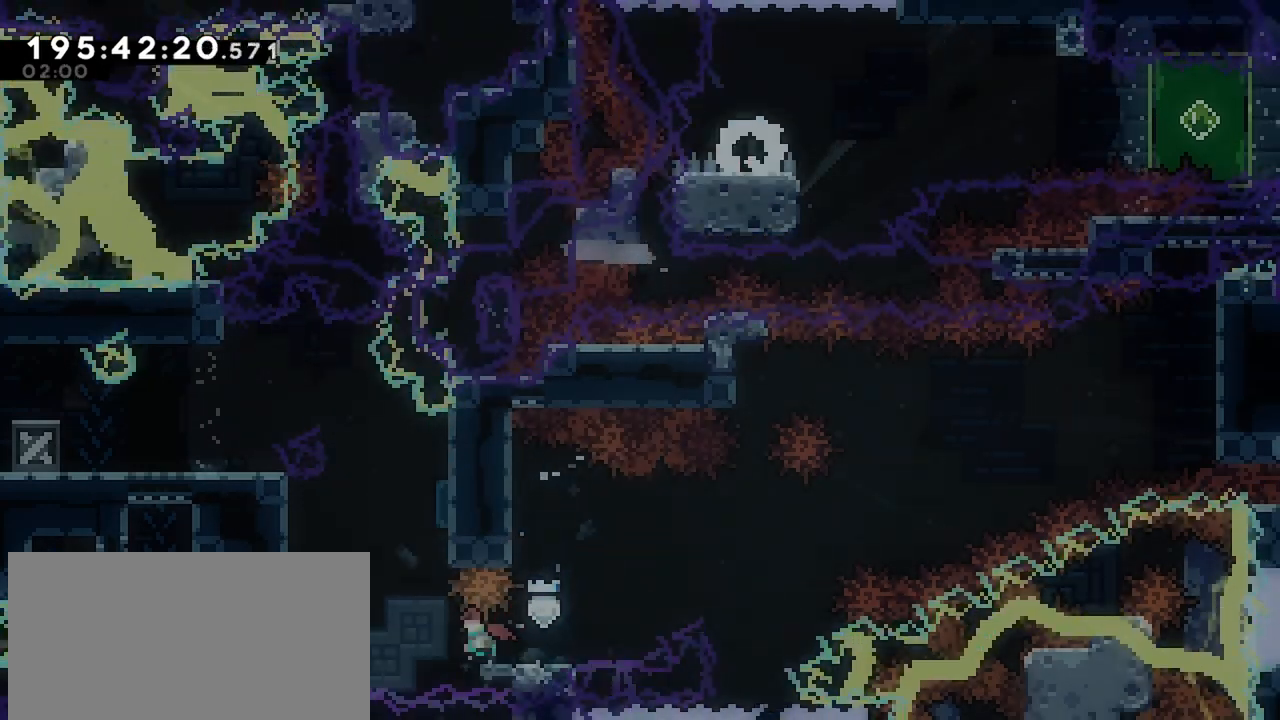
{"keys": ["jump", "right"], "events": [[117, "left", "up"], [117, "right", "down"], [167, "dash", "down"], [350, "dash", "up"], [350, "jump", "down"]]}
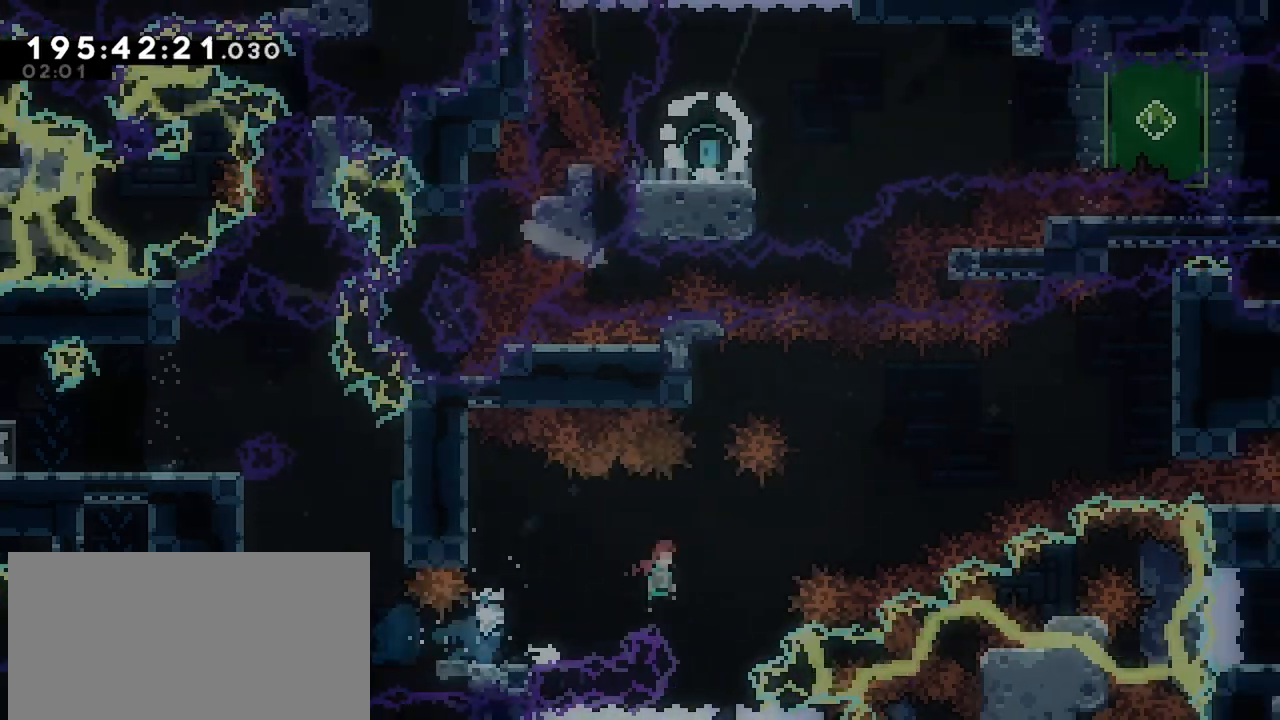
{"keys": ["grab", "right"], "events": [[284, "jump", "up"], [334, "grab", "down"]]}
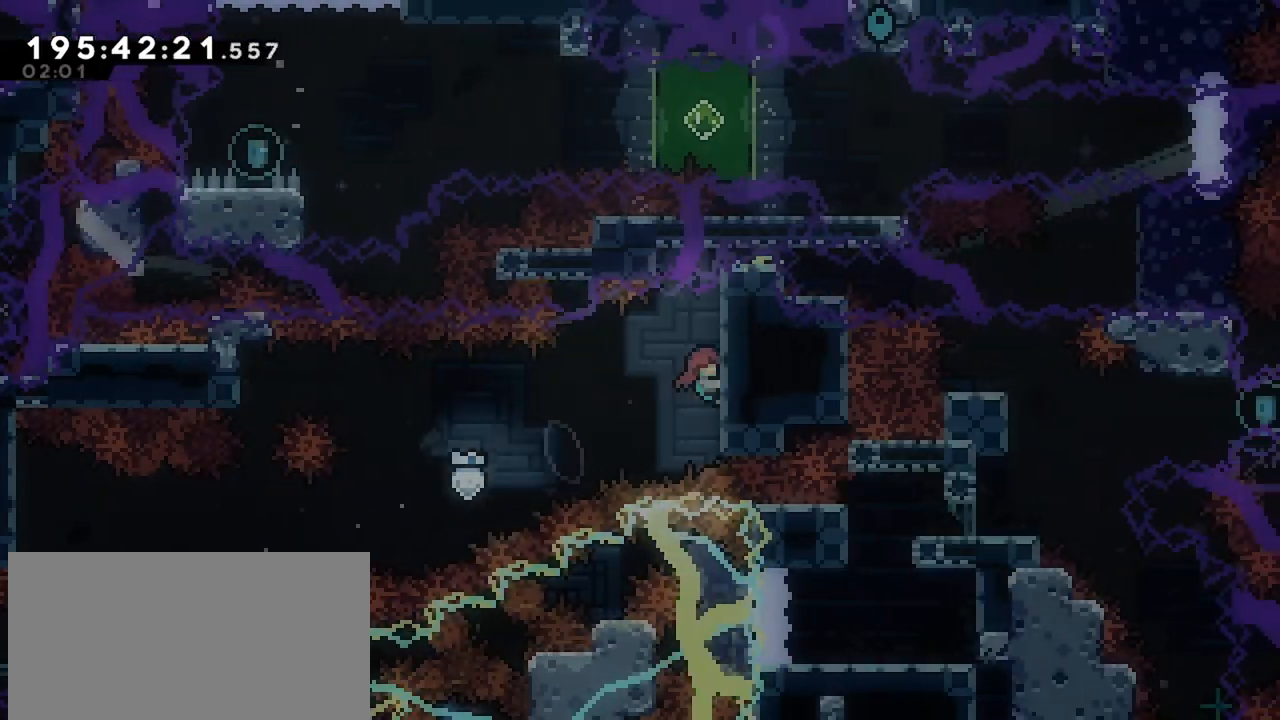
{"keys": ["grab"], "events": [[67, "right", "up"], [350, "up", "down"], [484, "up", "up"]]}
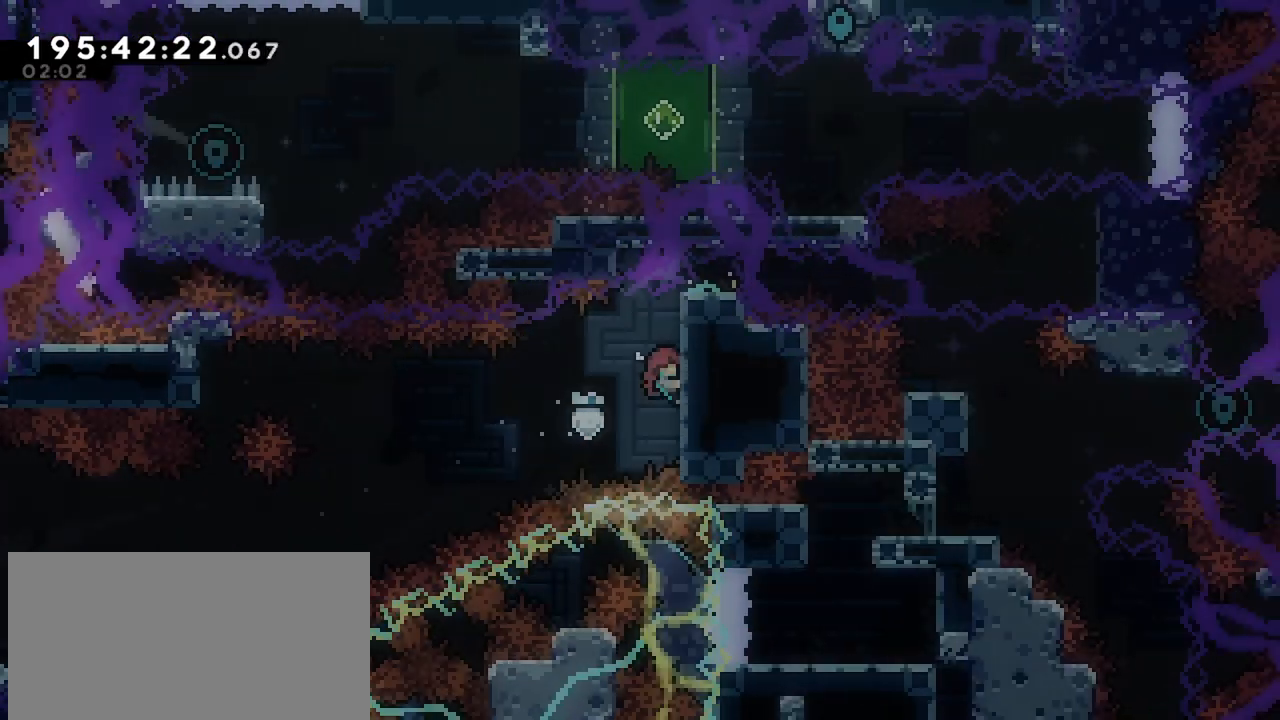
{"keys": ["grab"], "events": [[167, "up", "down"], [317, "up", "up"]]}
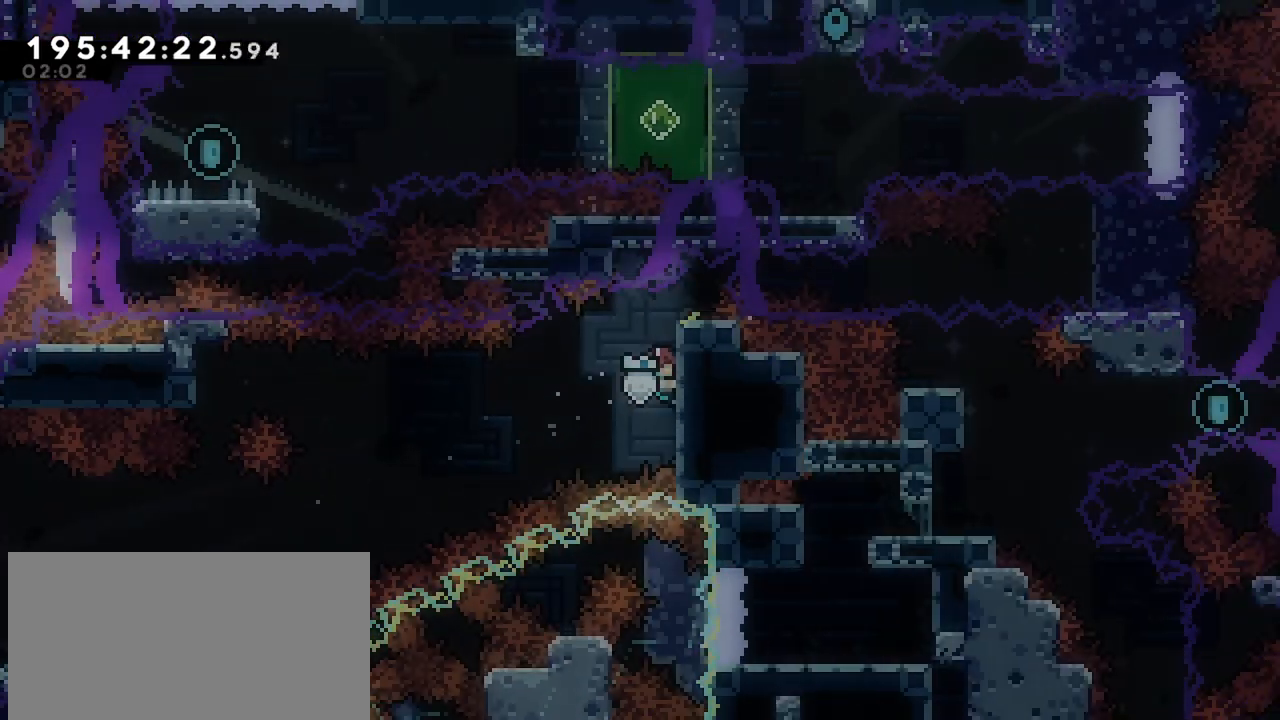
{"keys": ["dash", "grab", "left"], "events": [[234, "left", "down"], [334, "dash", "down"]]}
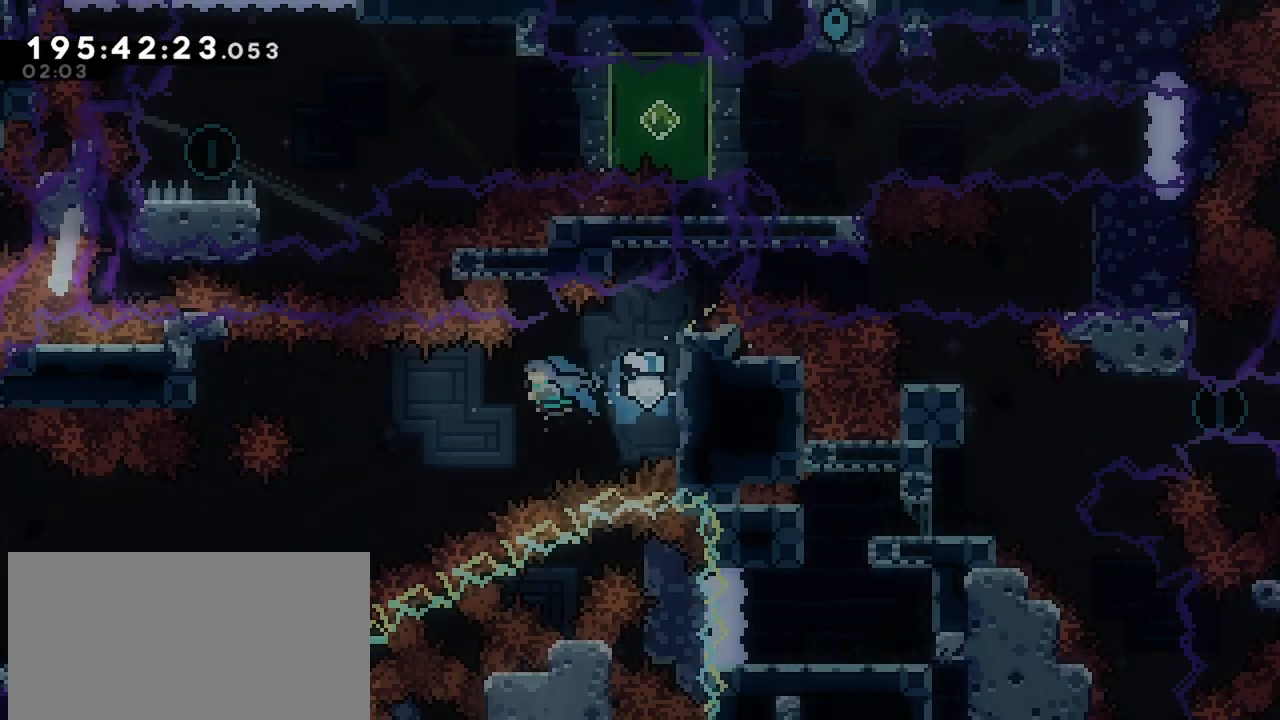
{"keys": ["grab", "left"], "events": [[17, "dash", "up"]]}
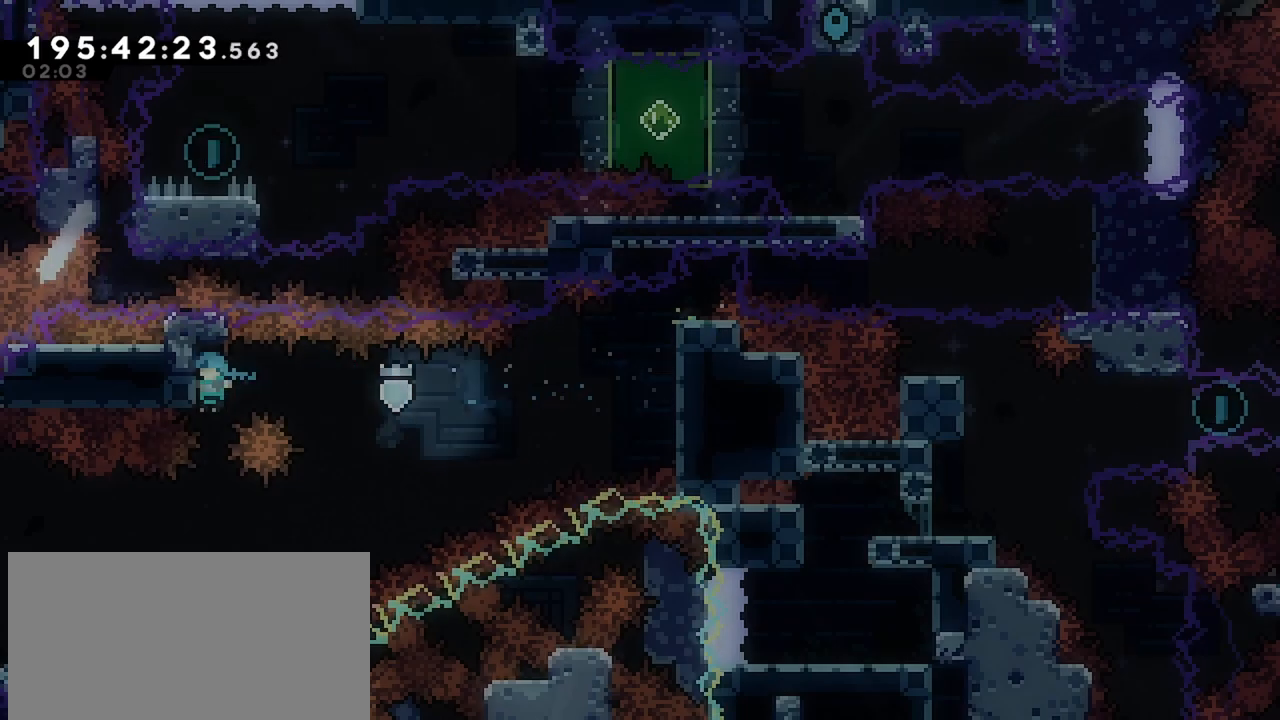
{"keys": ["down", "grab"], "events": [[34, "left", "up"], [117, "down", "down"]]}
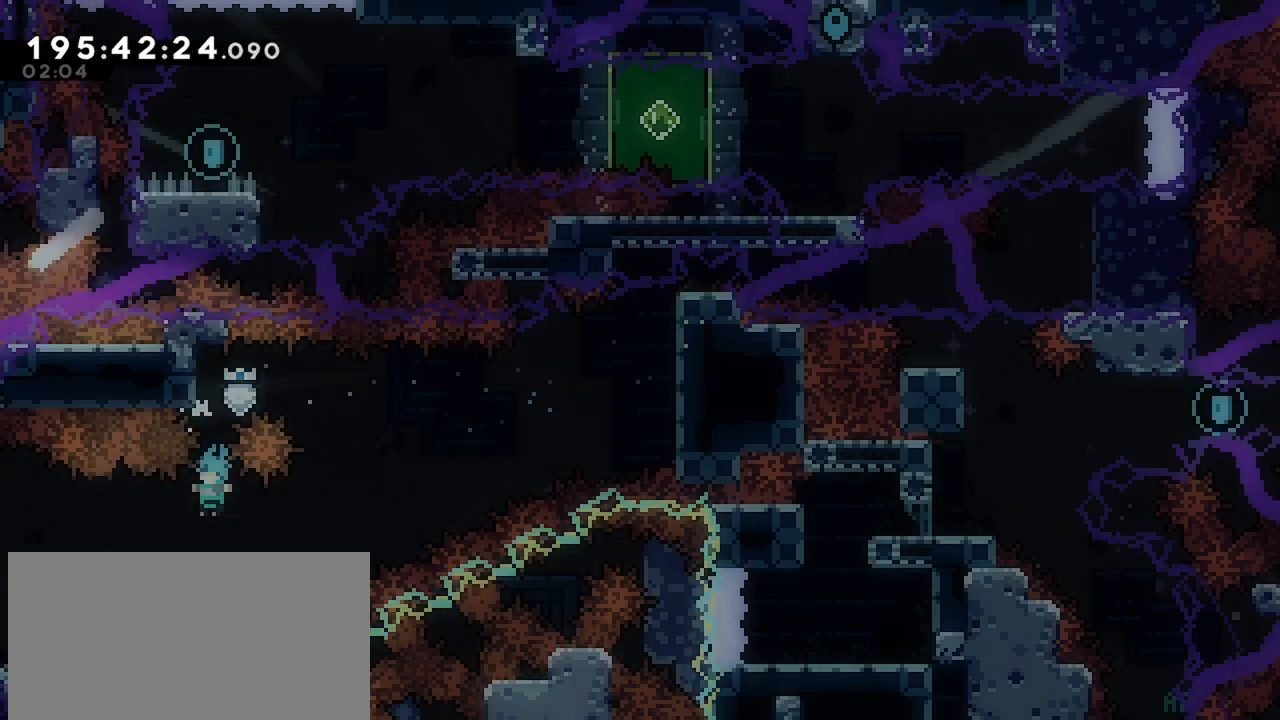
{"keys": ["down"], "events": [[134, "grab", "up"]]}
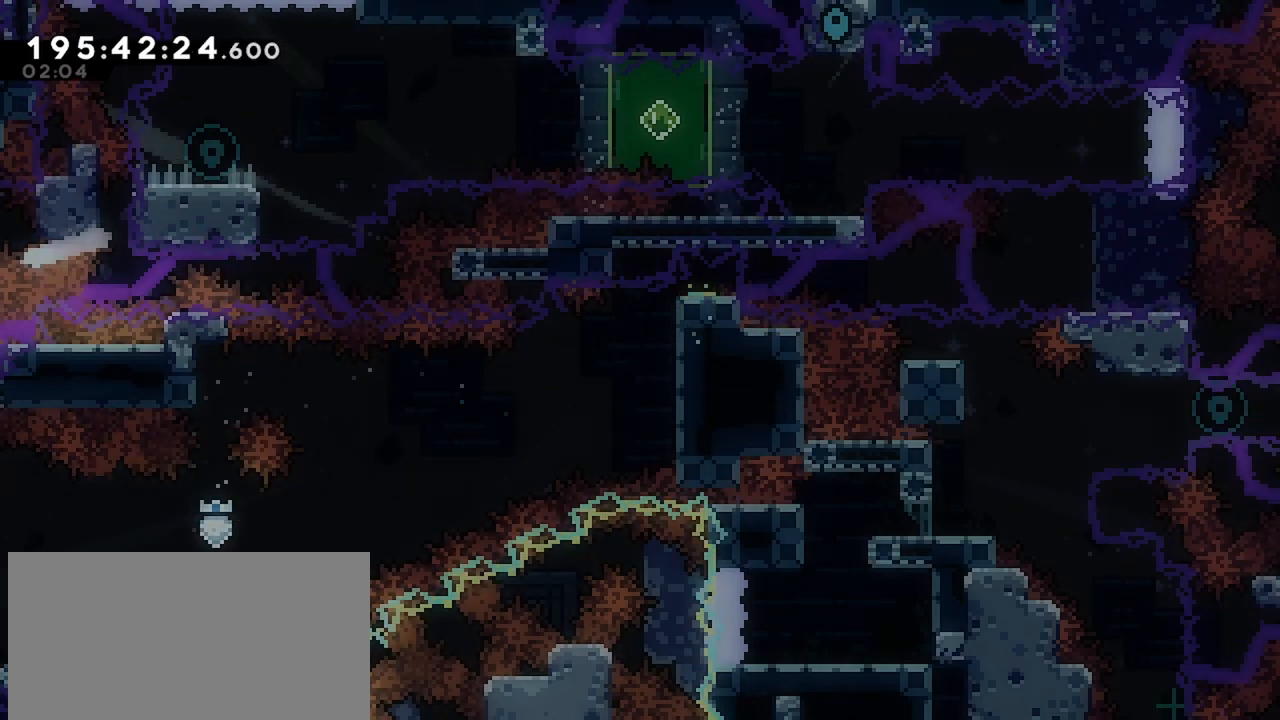
{"keys": ["down"], "events": []}
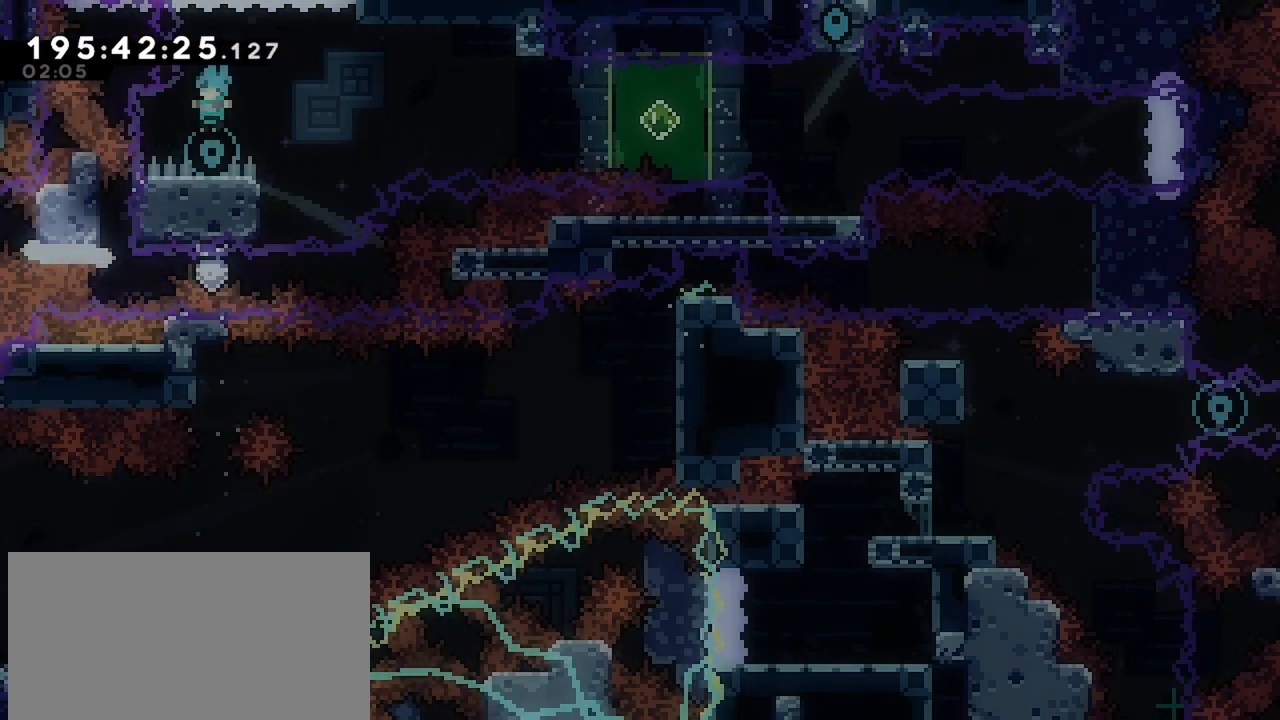
{"keys": ["down", "right"], "events": [[450, "right", "down"]]}
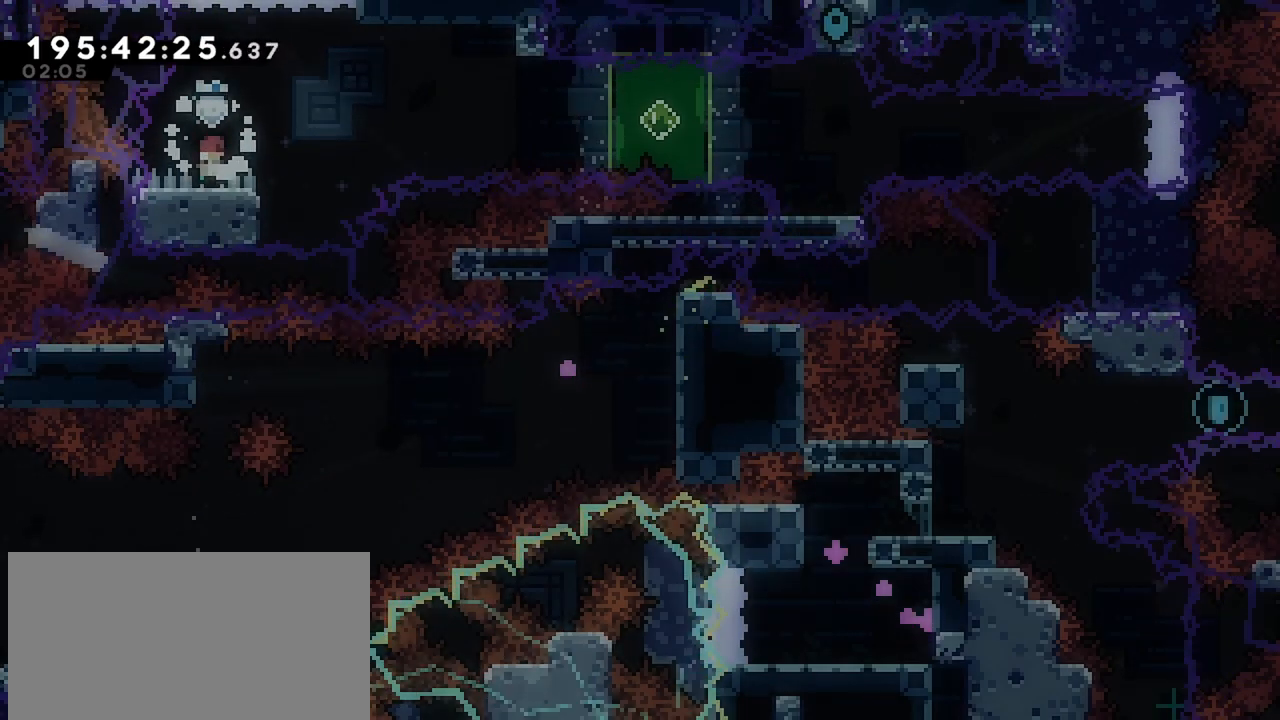
{"keys": [], "events": [[50, "right", "up"], [284, "down", "up"]]}
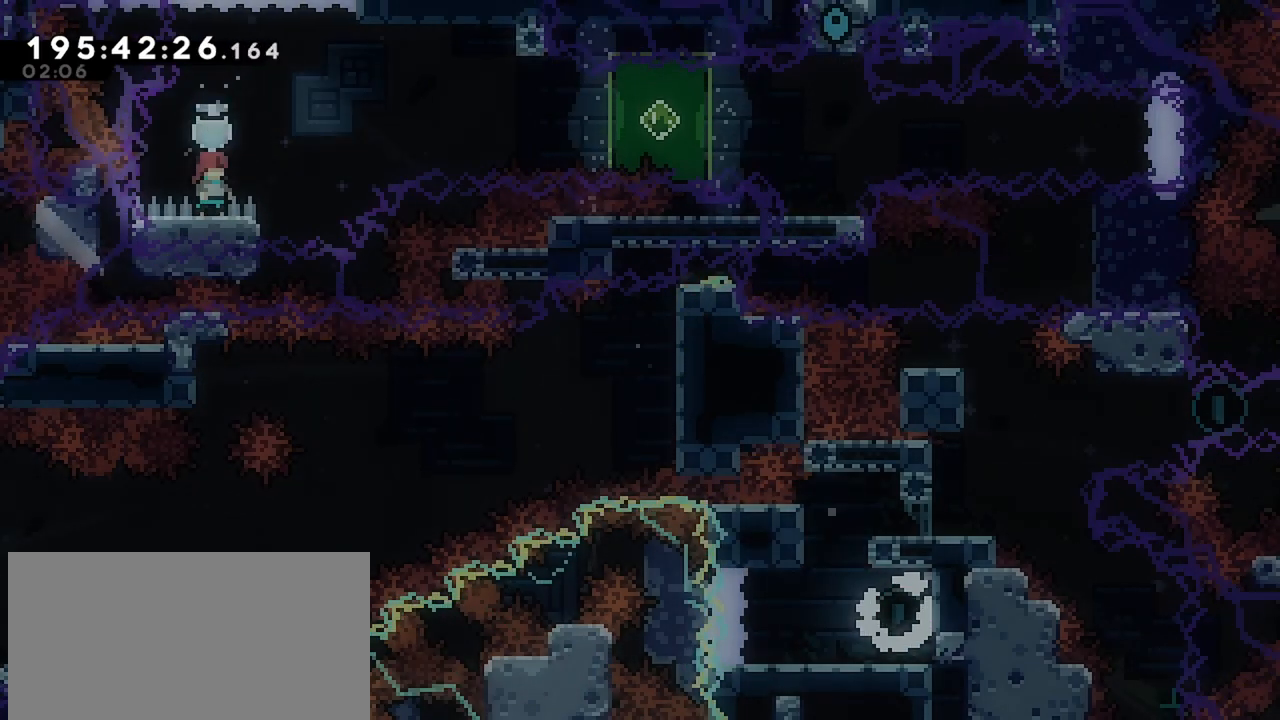
{"keys": ["dash", "right"], "events": [[150, "jump", "down"], [384, "dash", "down"], [384, "jump", "up"], [484, "right", "down"]]}
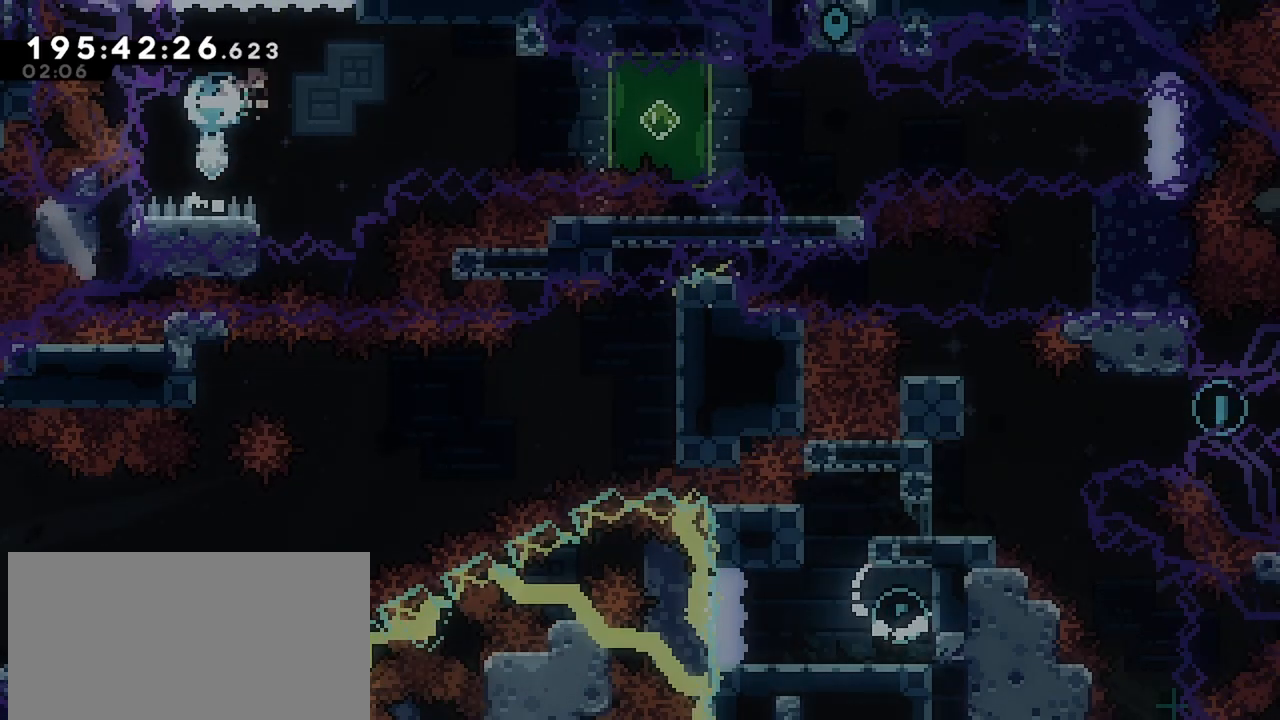
{"keys": ["right"], "events": [[84, "dash", "up"]]}
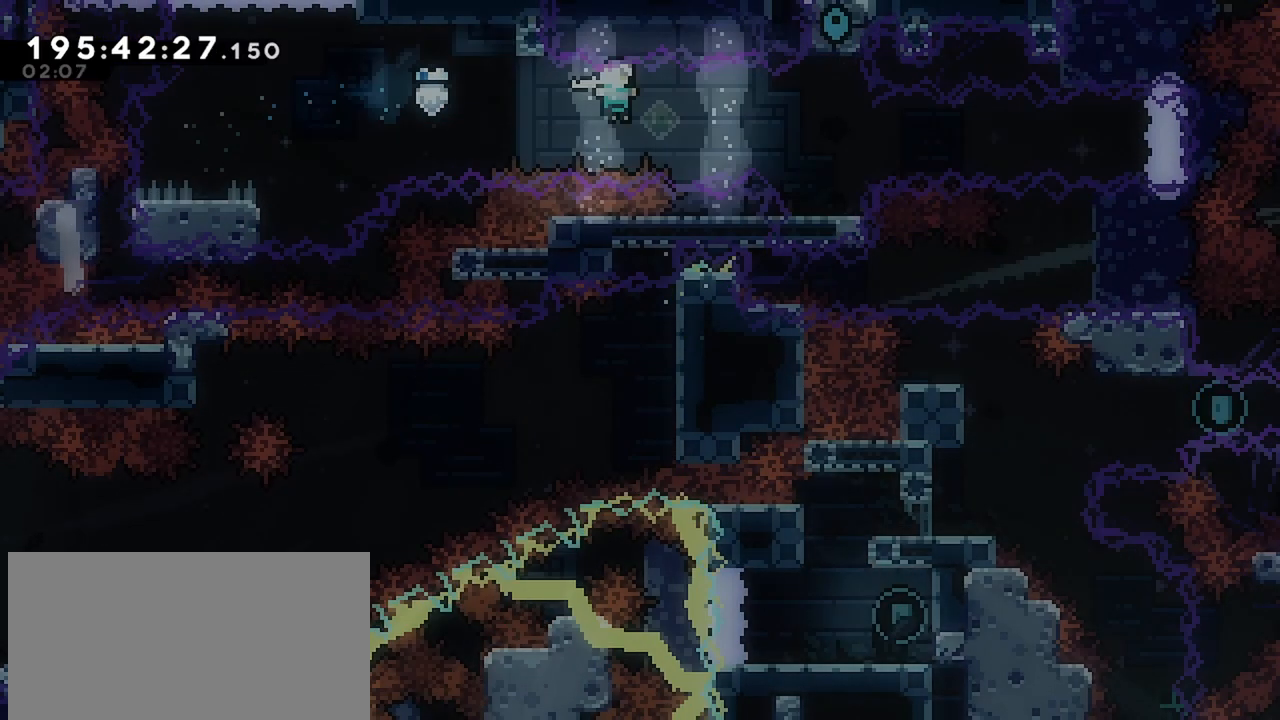
{"keys": ["right"], "events": [[100, "dash", "down"], [234, "dash", "up"]]}
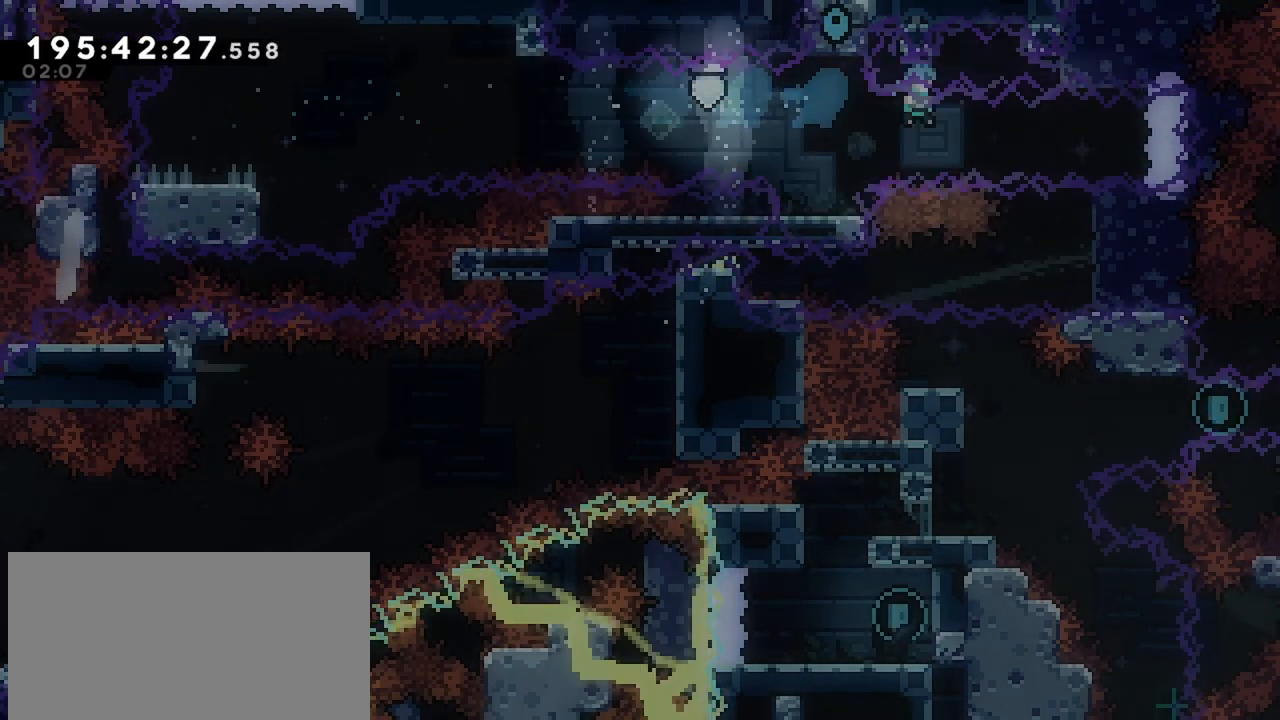
{"keys": ["right"], "events": []}
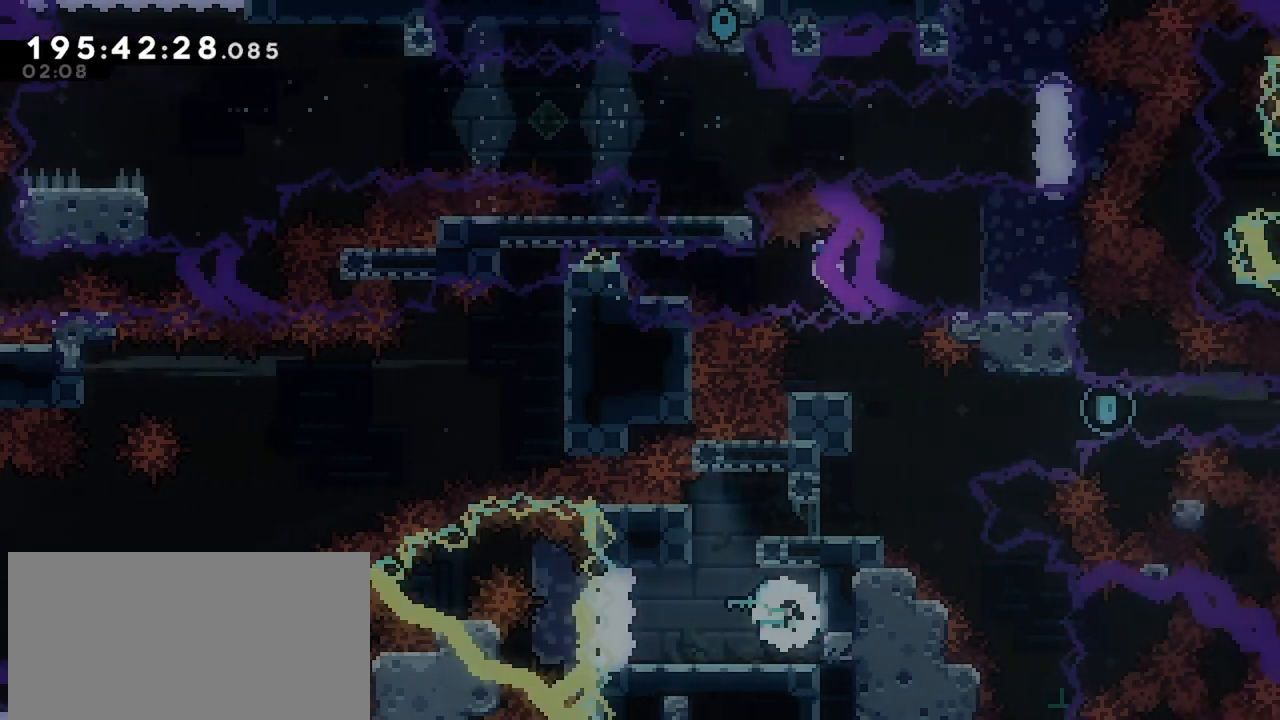
{"keys": ["left"], "events": [[84, "grab", "down"], [167, "right", "up"], [267, "down", "down"], [450, "down", "up"], [500, "grab", "up"], [500, "left", "down"]]}
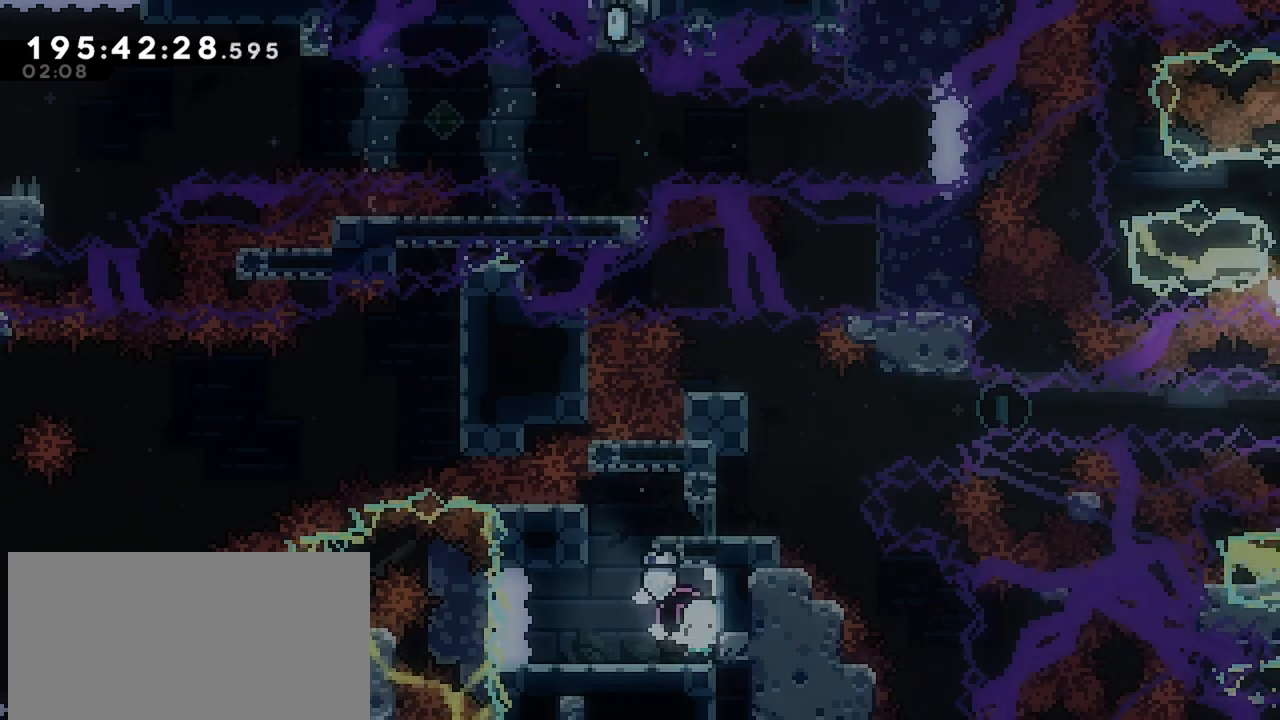
{"keys": [], "events": [[184, "left", "up"]]}
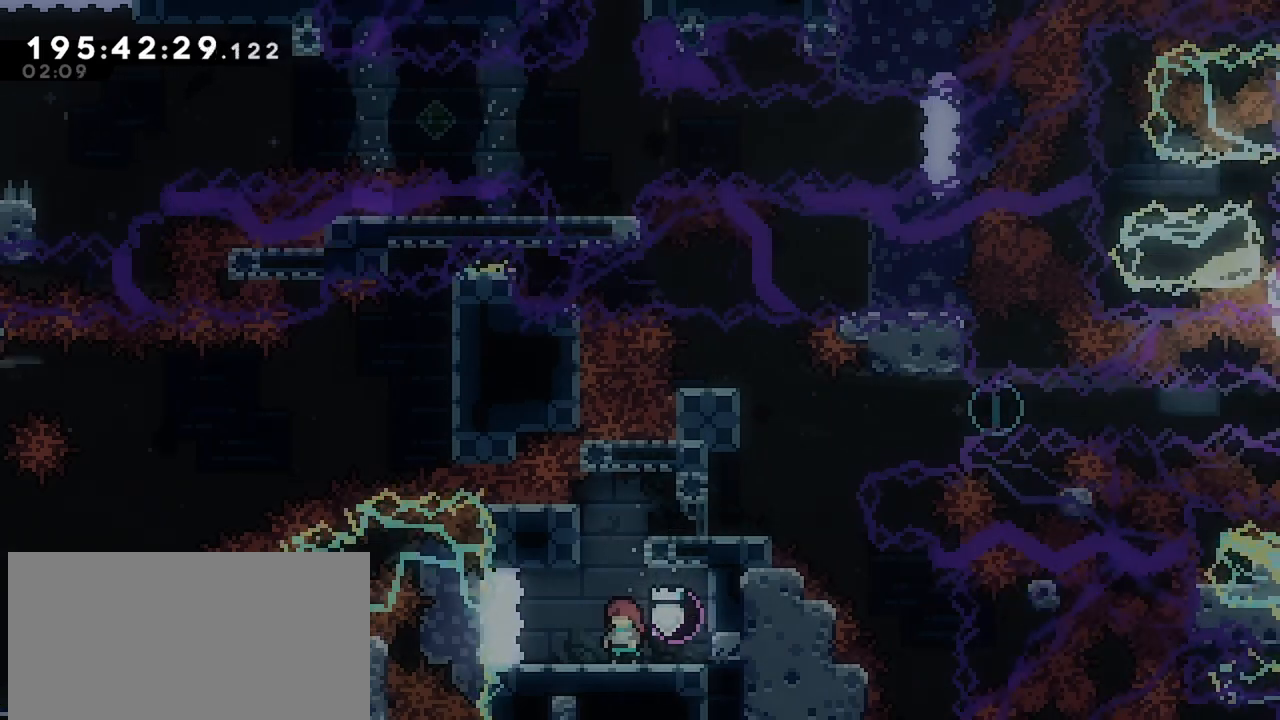
{"keys": ["dash", "right"], "events": [[17, "jump", "down"], [250, "right", "down"], [300, "jump", "up"], [484, "dash", "down"]]}